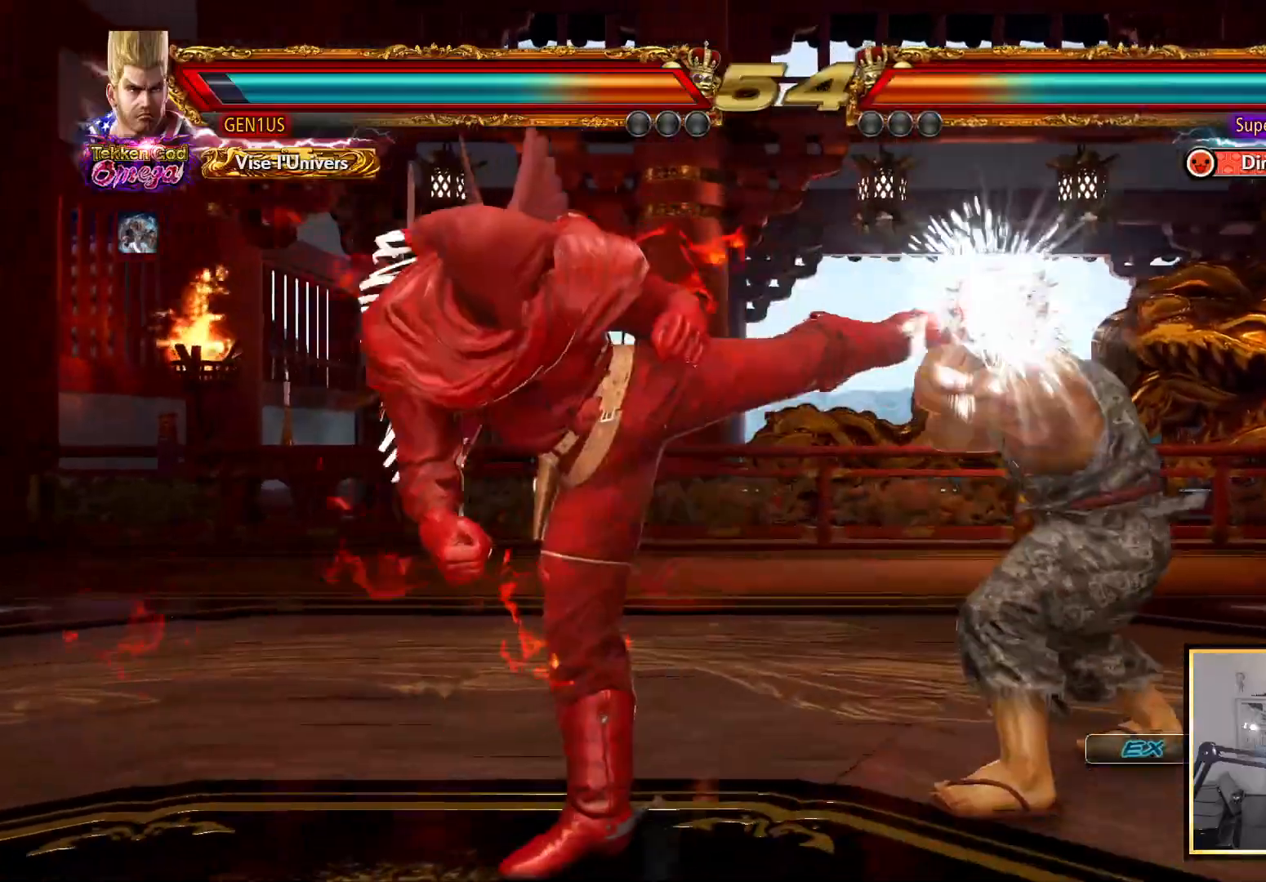
Gameplay with a controller (PlayStation layout); each line is a JSON object with the inputs held at the frame after it. "events" lists button and stick changes between this image and that frame as [ms after this image, input, new state], when the widget could be followed in between.
{"buttons": [], "left_stick": "center", "right_stick": "up", "events": [[50, "CIRCLE", "up"]]}
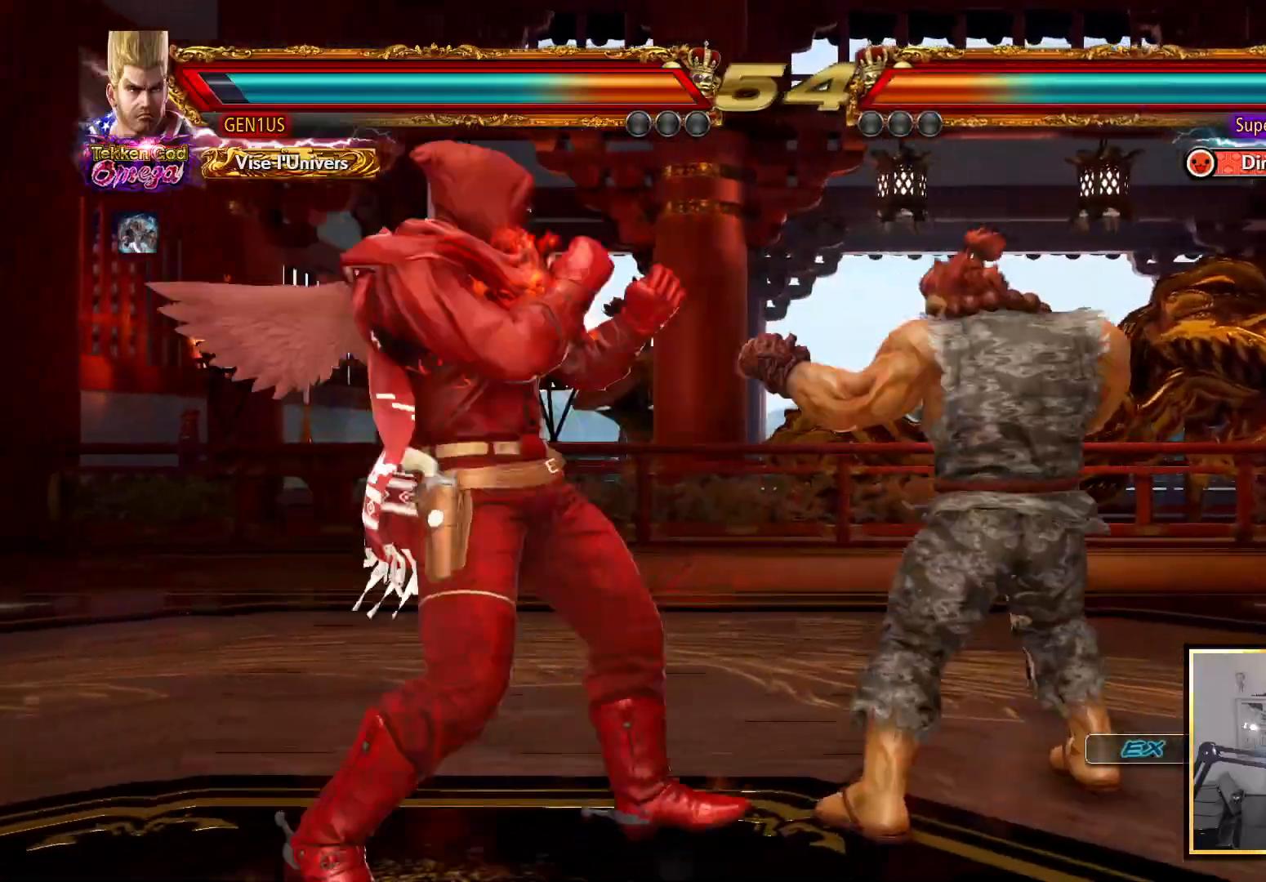
{"buttons": ["CROSS"], "left_stick": "center", "right_stick": "up", "events": [[233, "CROSS", "down"]]}
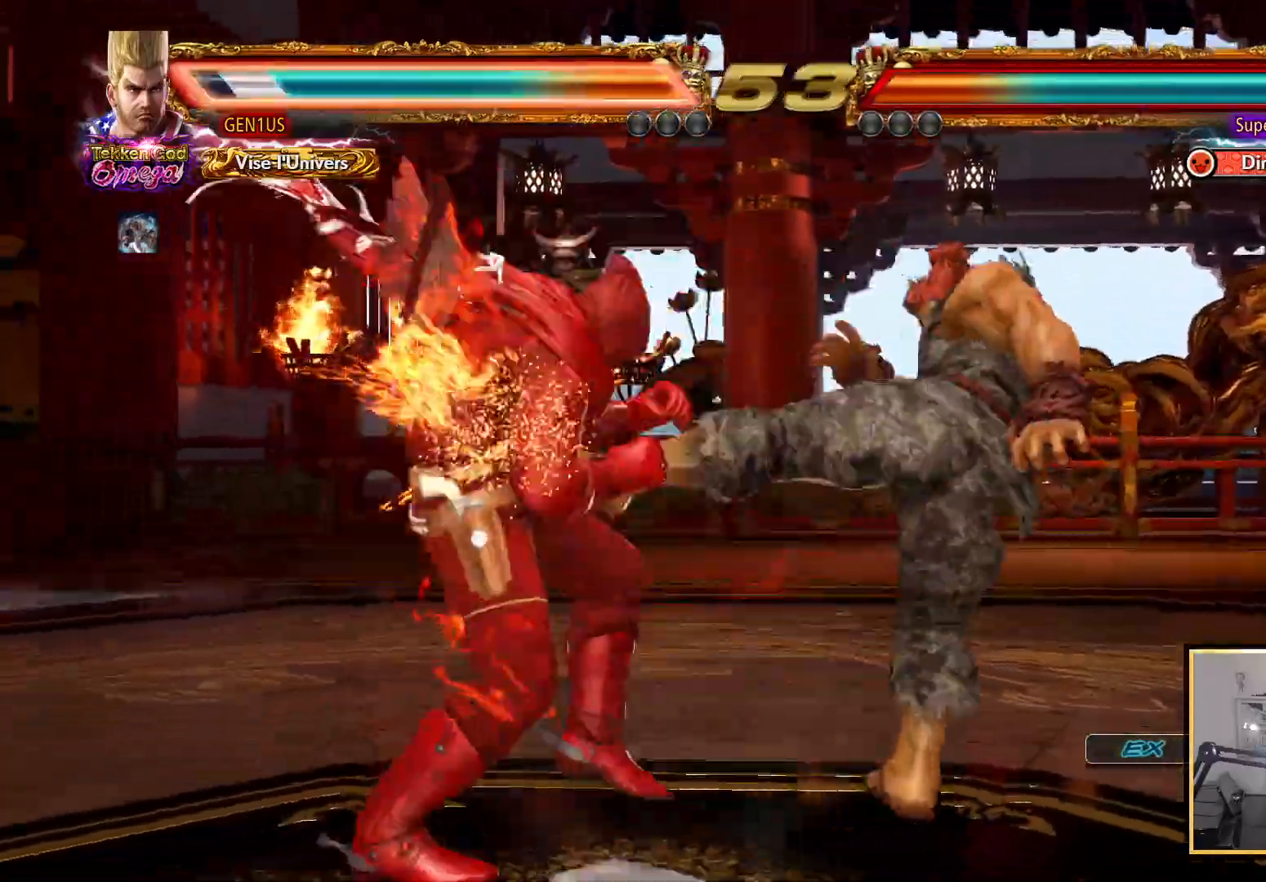
{"buttons": [], "left_stick": "center", "right_stick": "up"}
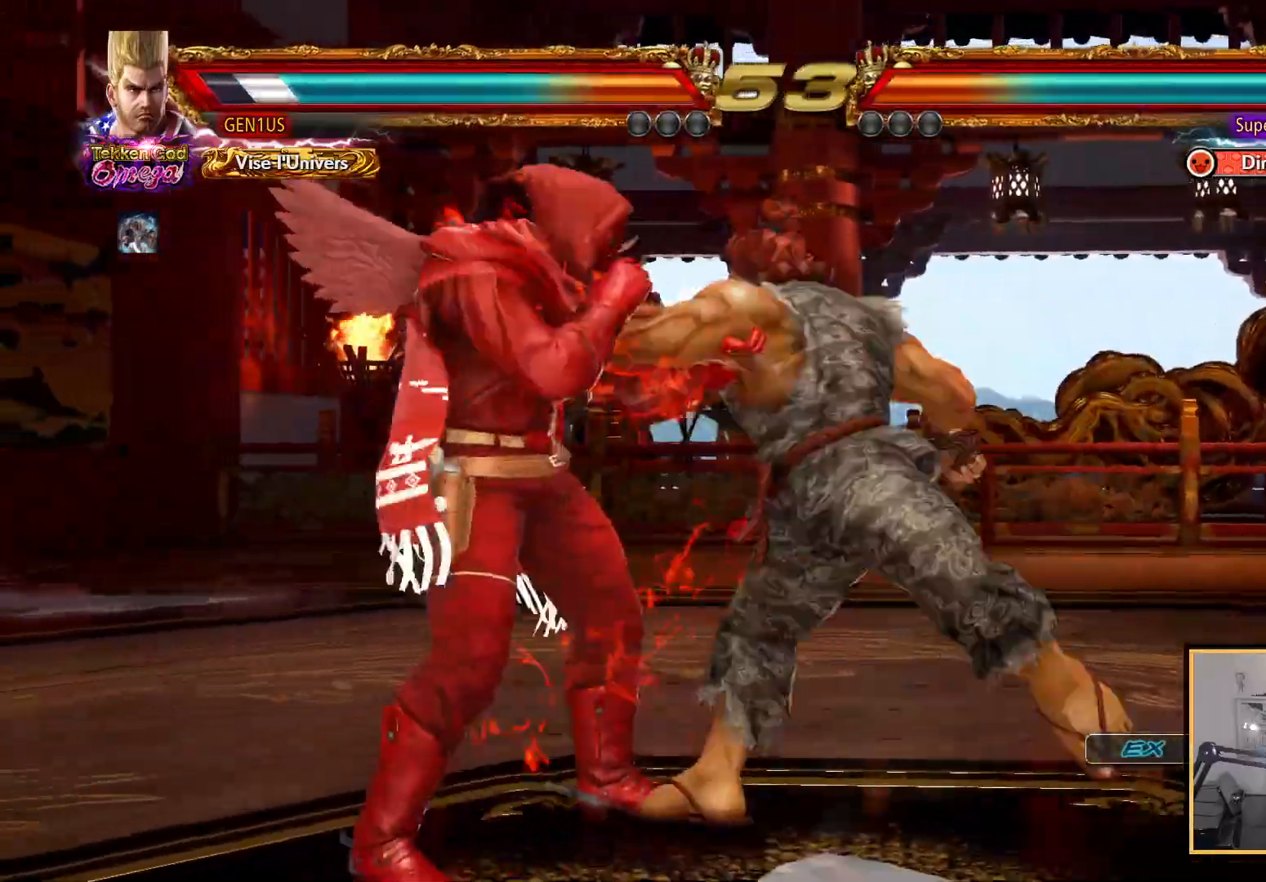
{"buttons": [], "left_stick": "center", "right_stick": "up", "events": []}
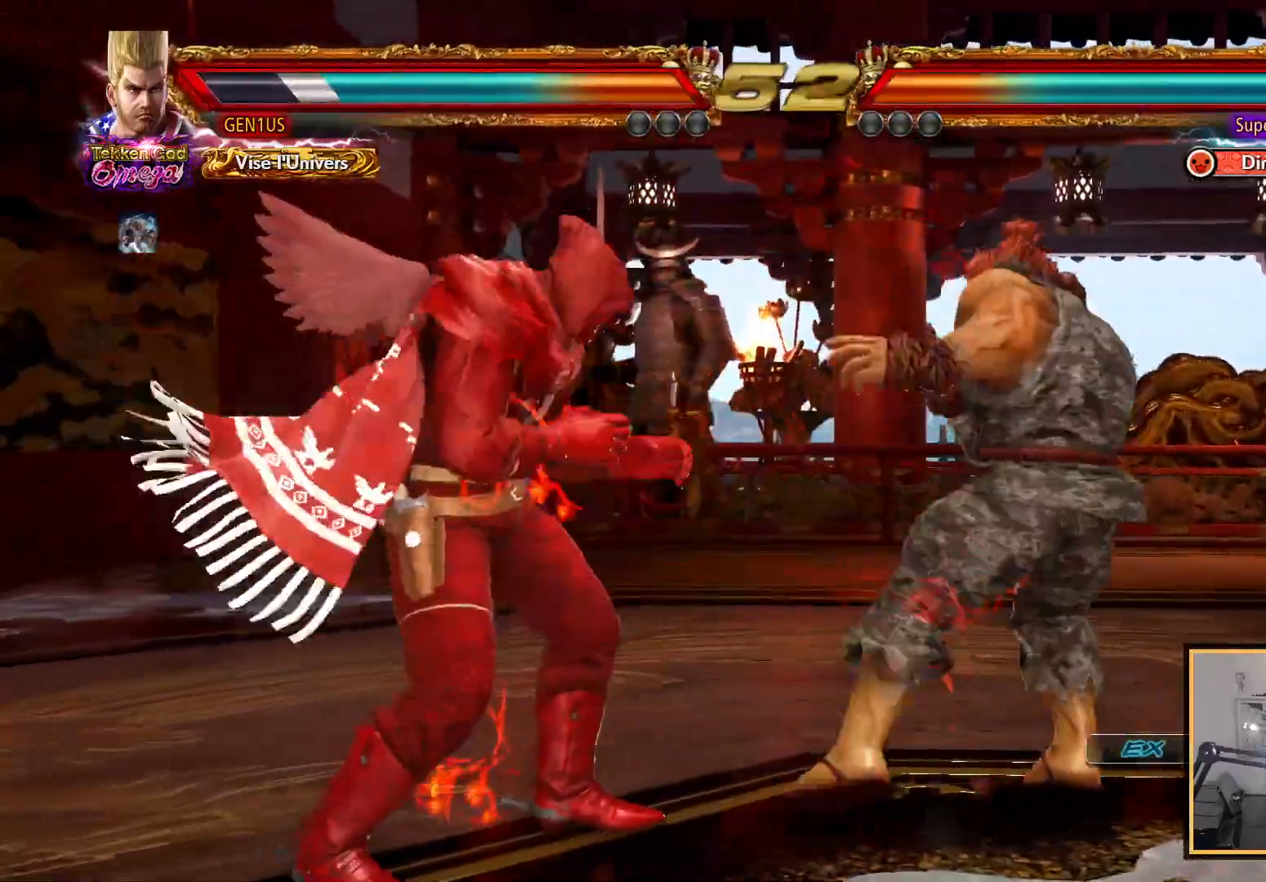
{"buttons": [], "left_stick": "center", "right_stick": "up", "events": []}
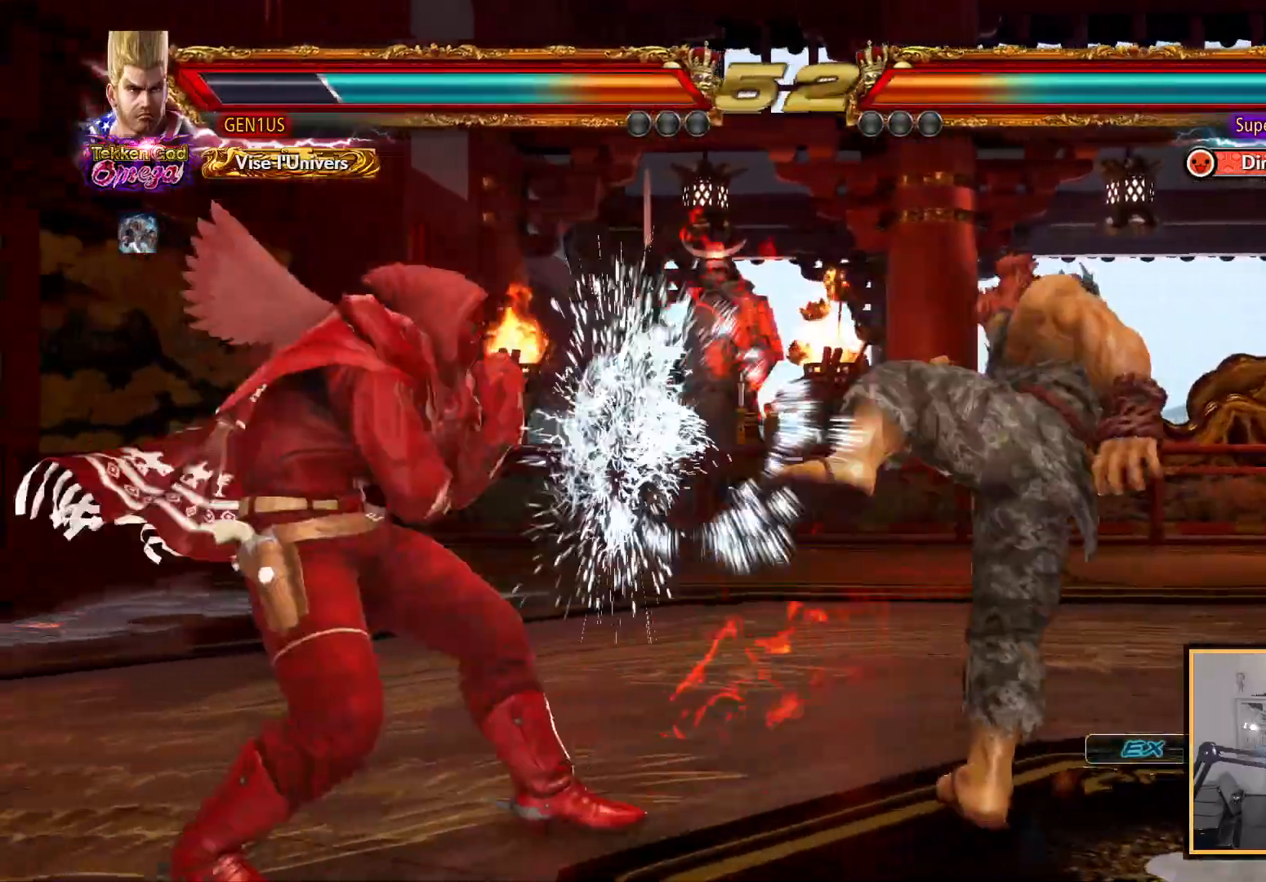
{"buttons": [], "left_stick": "center", "right_stick": "up", "events": []}
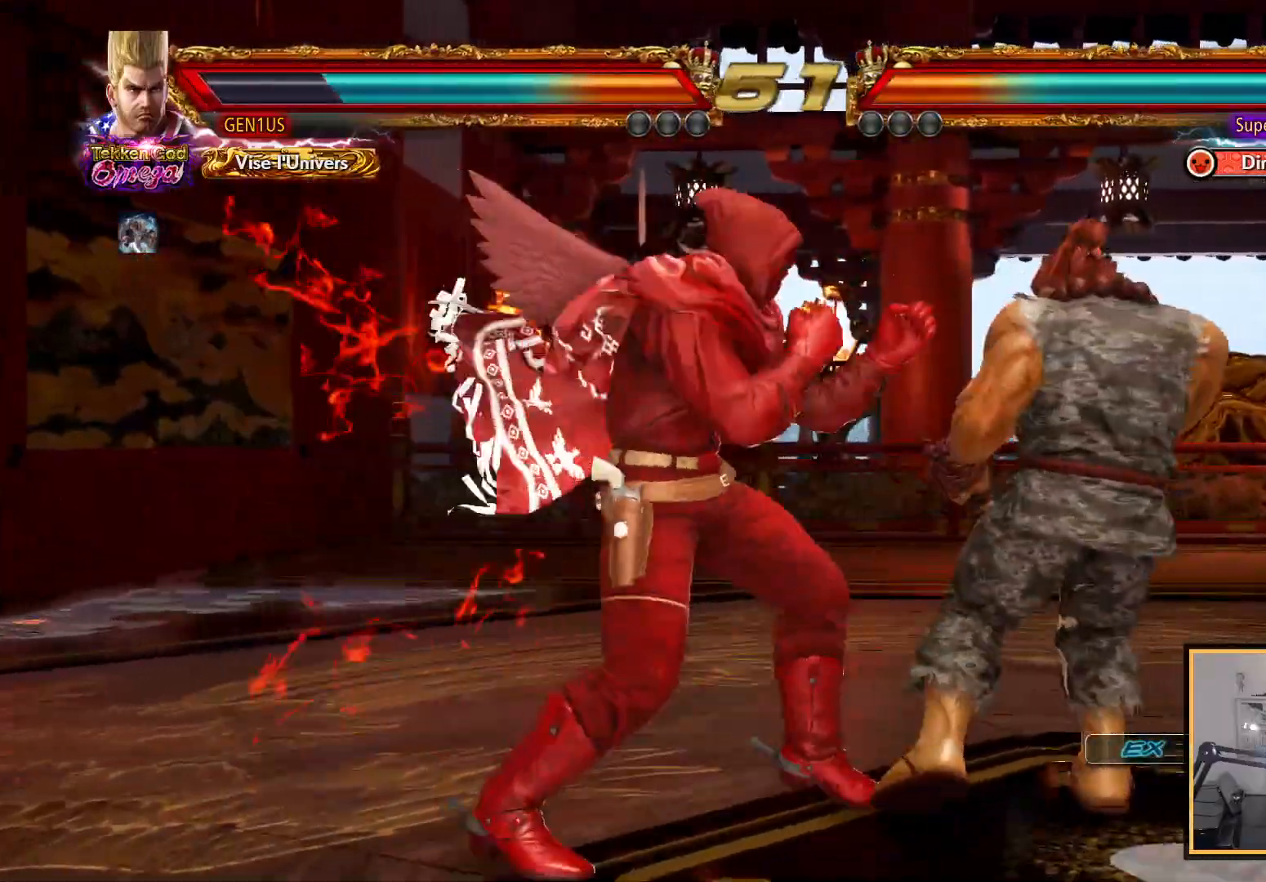
{"buttons": ["CROSS"], "left_stick": "center", "right_stick": "up", "events": [[450, "CROSS", "down"]]}
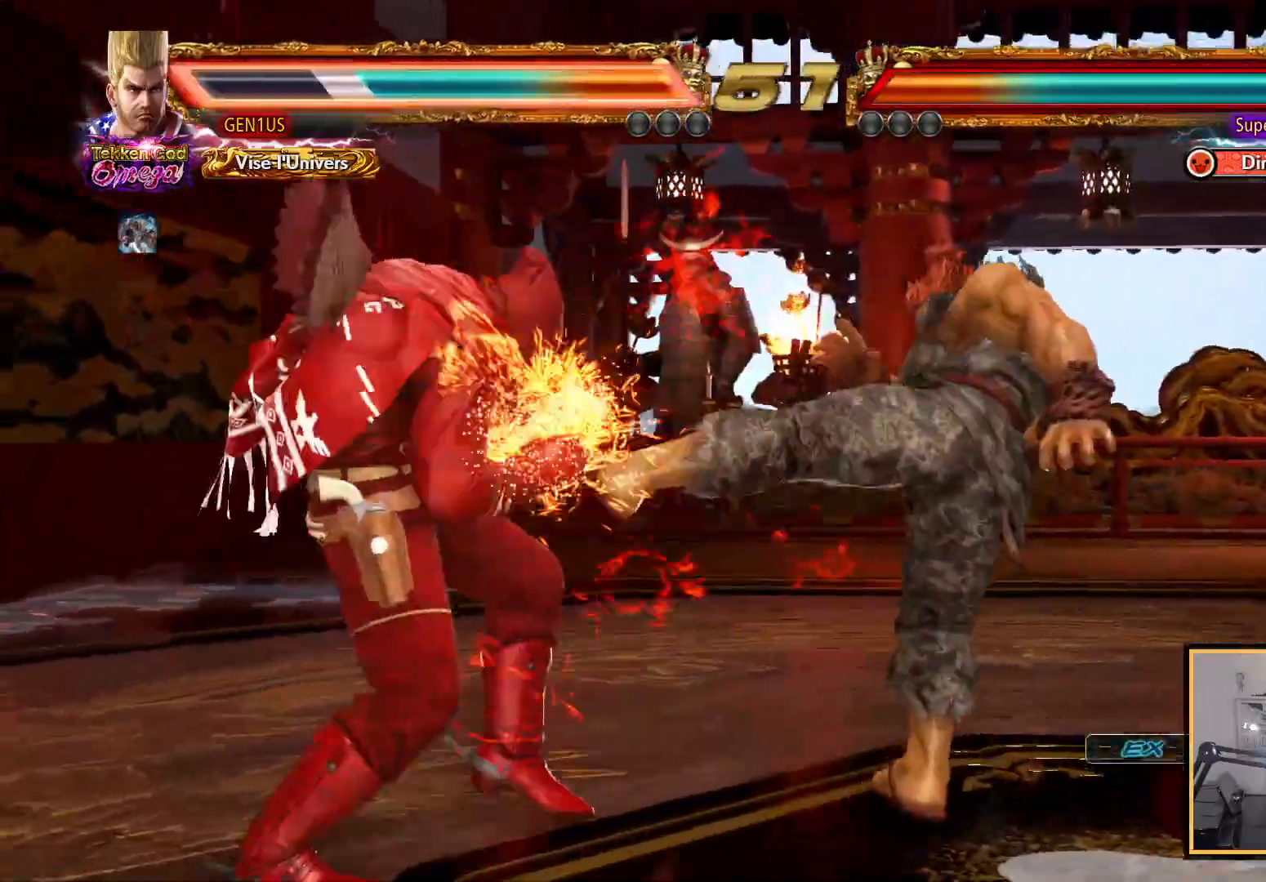
{"buttons": [], "left_stick": "center", "right_stick": "up", "events": [[150, "CROSS", "up"]]}
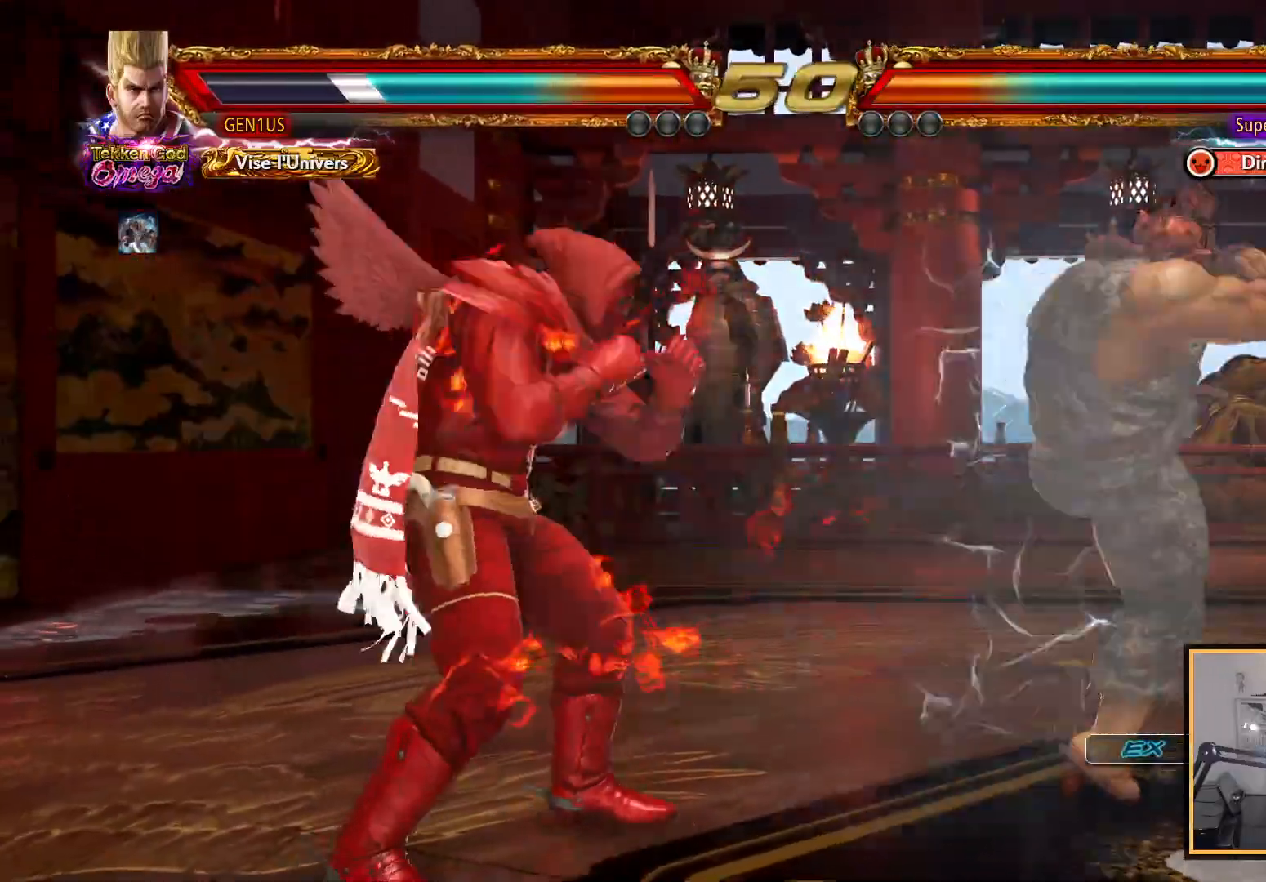
{"buttons": ["CROSS"], "left_stick": "center", "right_stick": "up", "events": [[467, "CROSS", "down"]]}
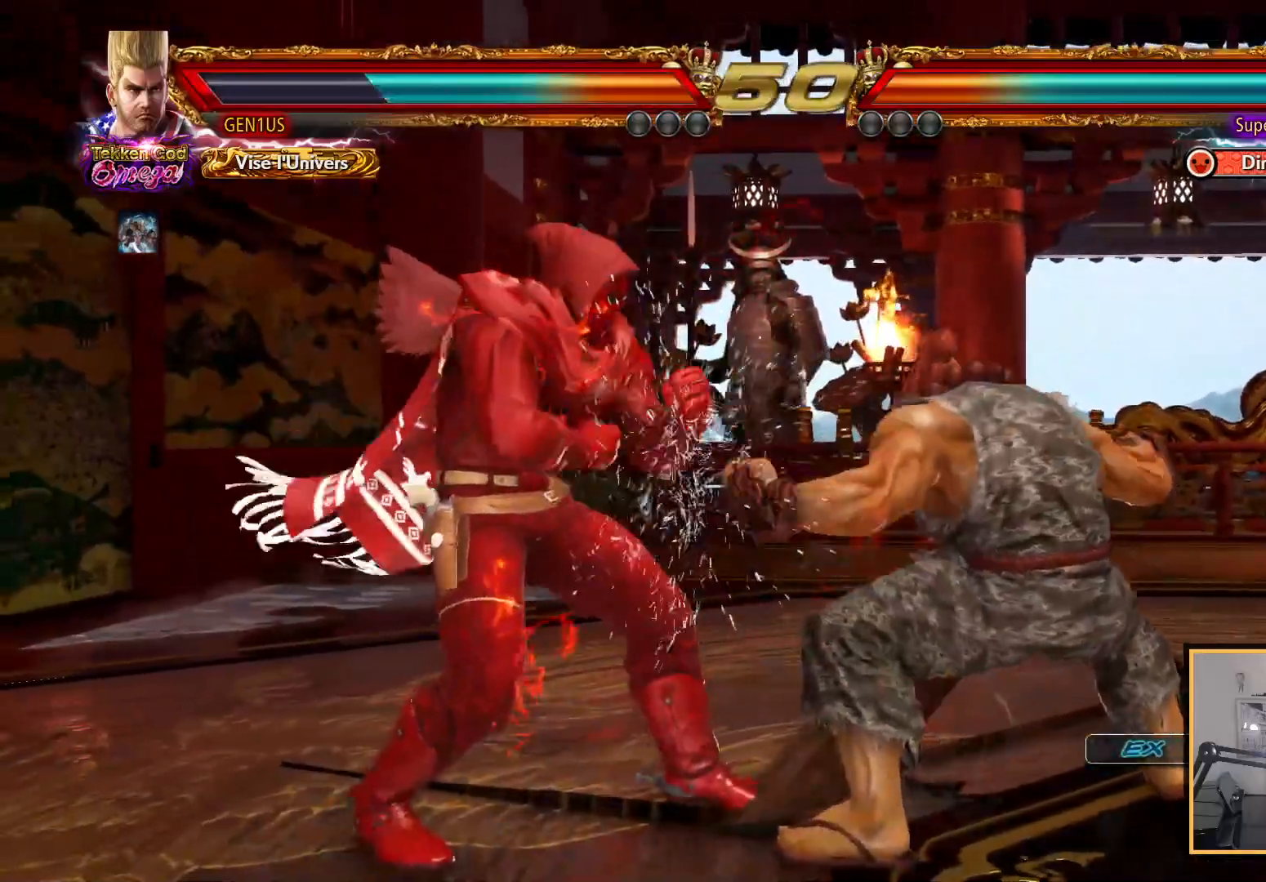
{"buttons": [], "left_stick": "center", "right_stick": "up", "events": [[83, "CROSS", "up"], [83, "TRIANGLE", "down"], [317, "TRIANGLE", "up"]]}
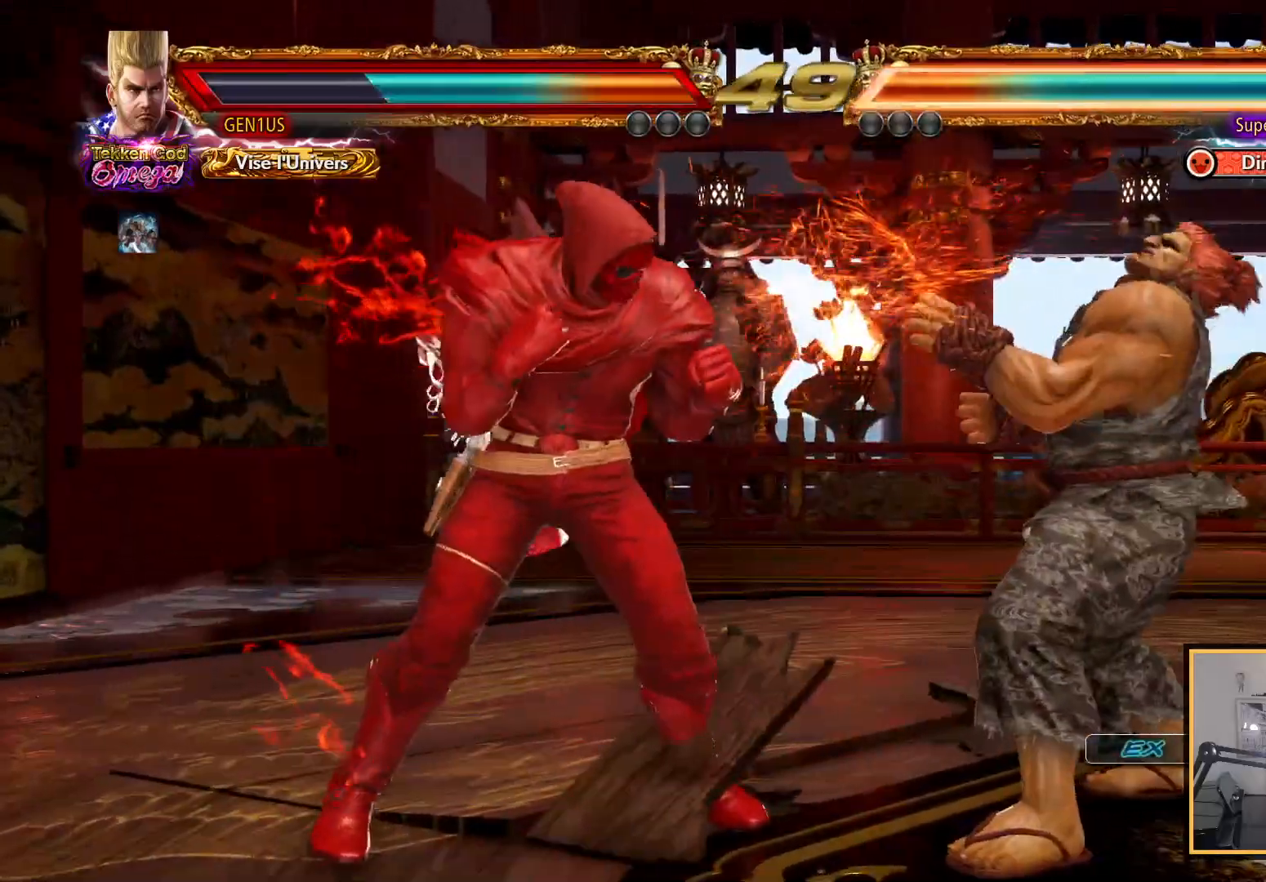
{"buttons": ["CROSS"], "left_stick": "center", "right_stick": "up", "events": [[233, "CROSS", "down"]]}
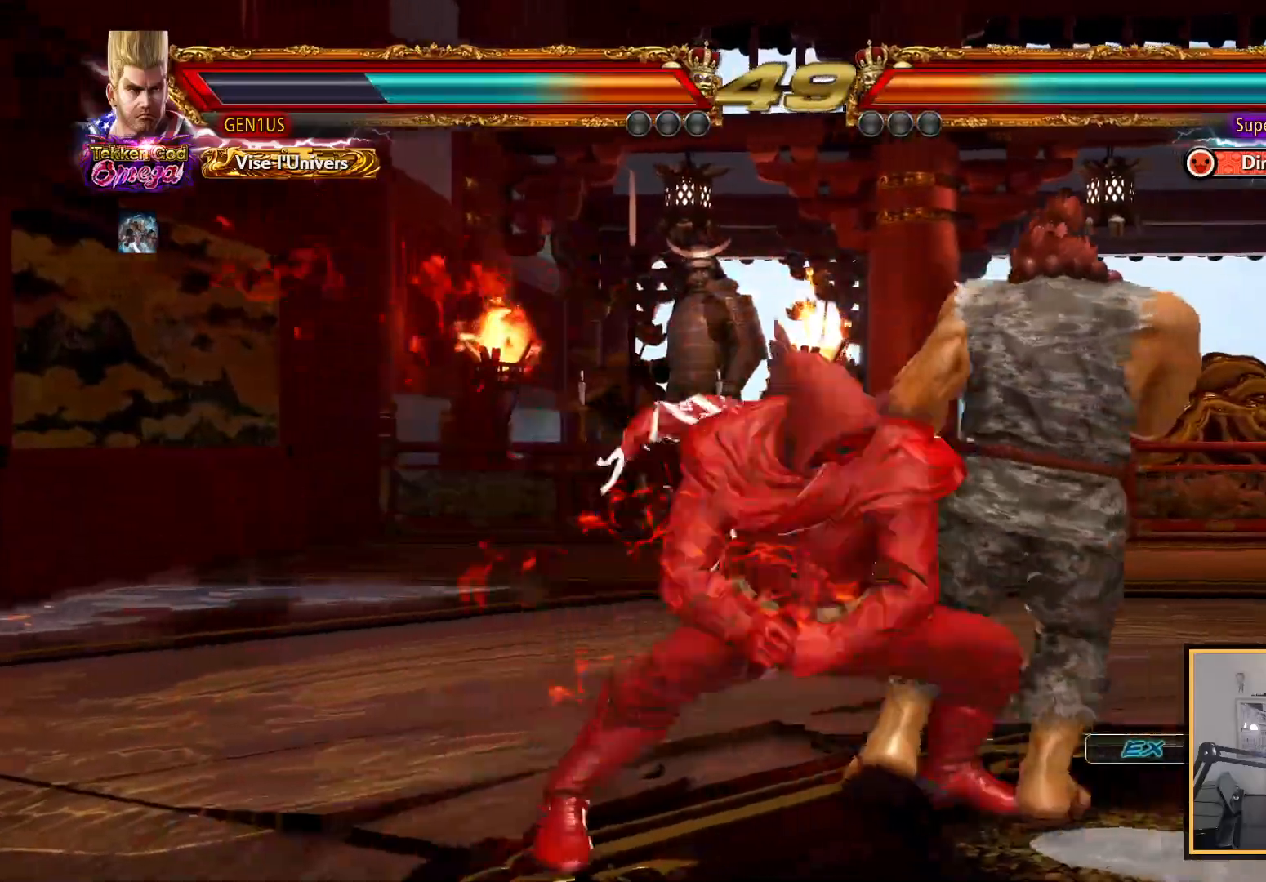
{"buttons": [], "left_stick": "center", "right_stick": "up", "events": [[217, "CROSS", "up"]]}
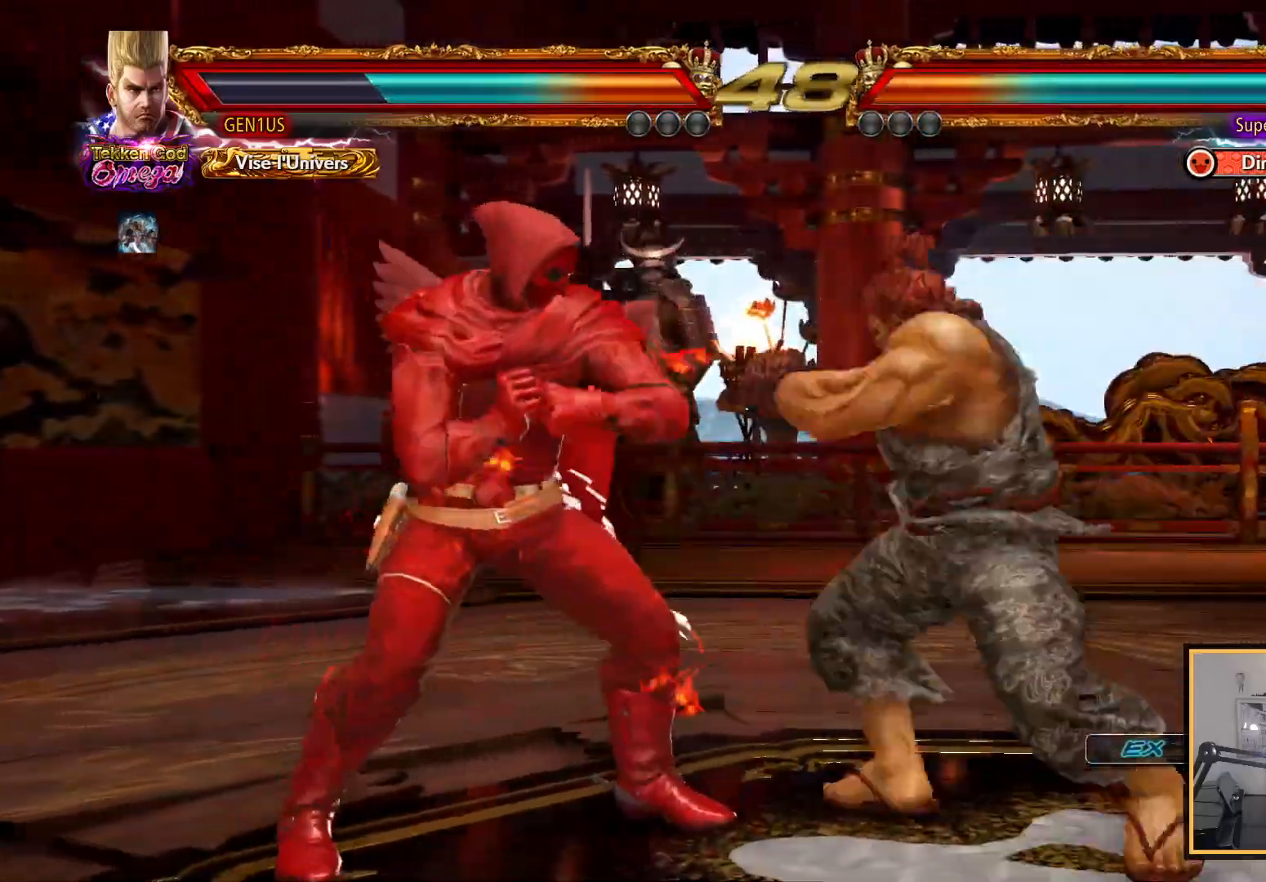
{"buttons": [], "left_stick": "center", "right_stick": "up", "events": [[267, "SQUARE", "down"], [400, "SQUARE", "up"]]}
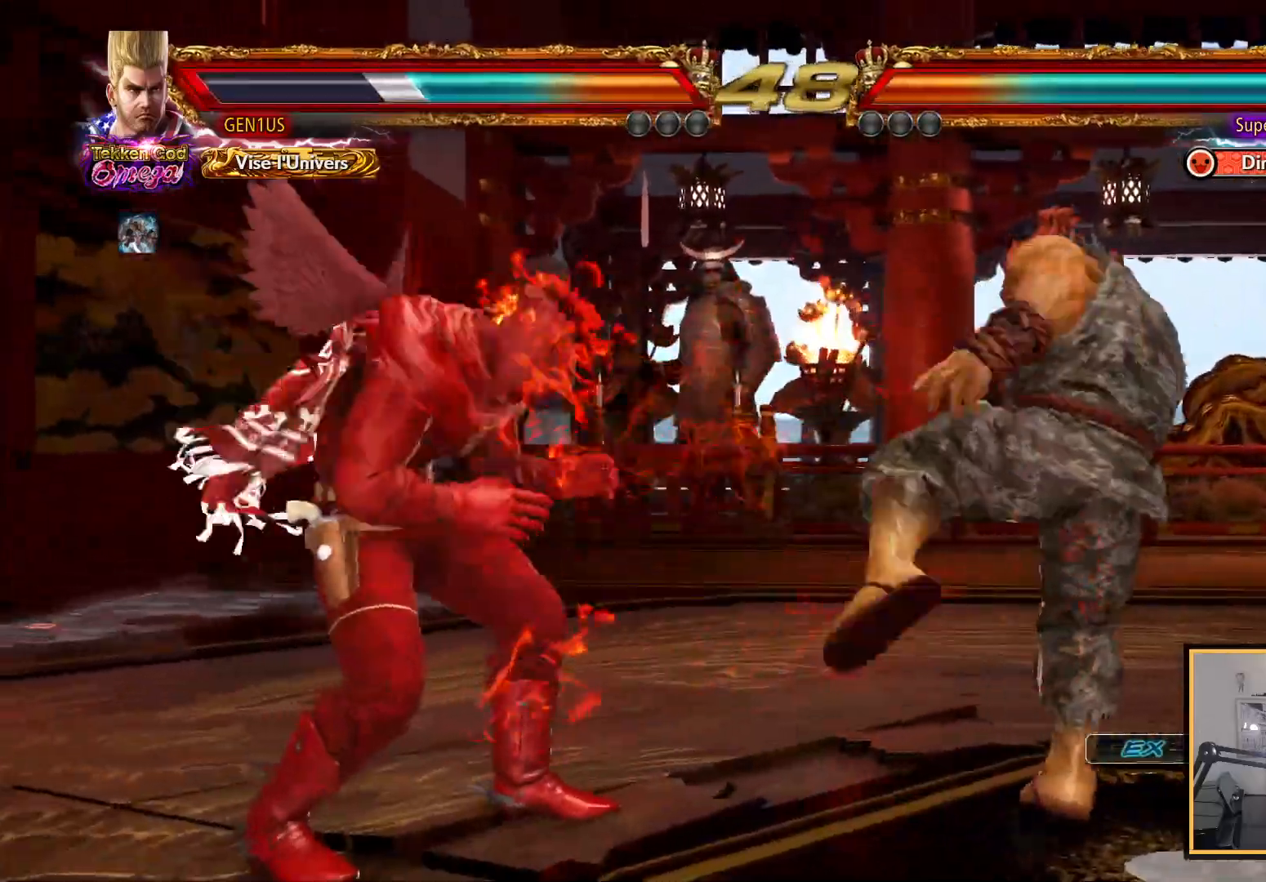
{"buttons": [], "left_stick": "center", "right_stick": "up", "events": []}
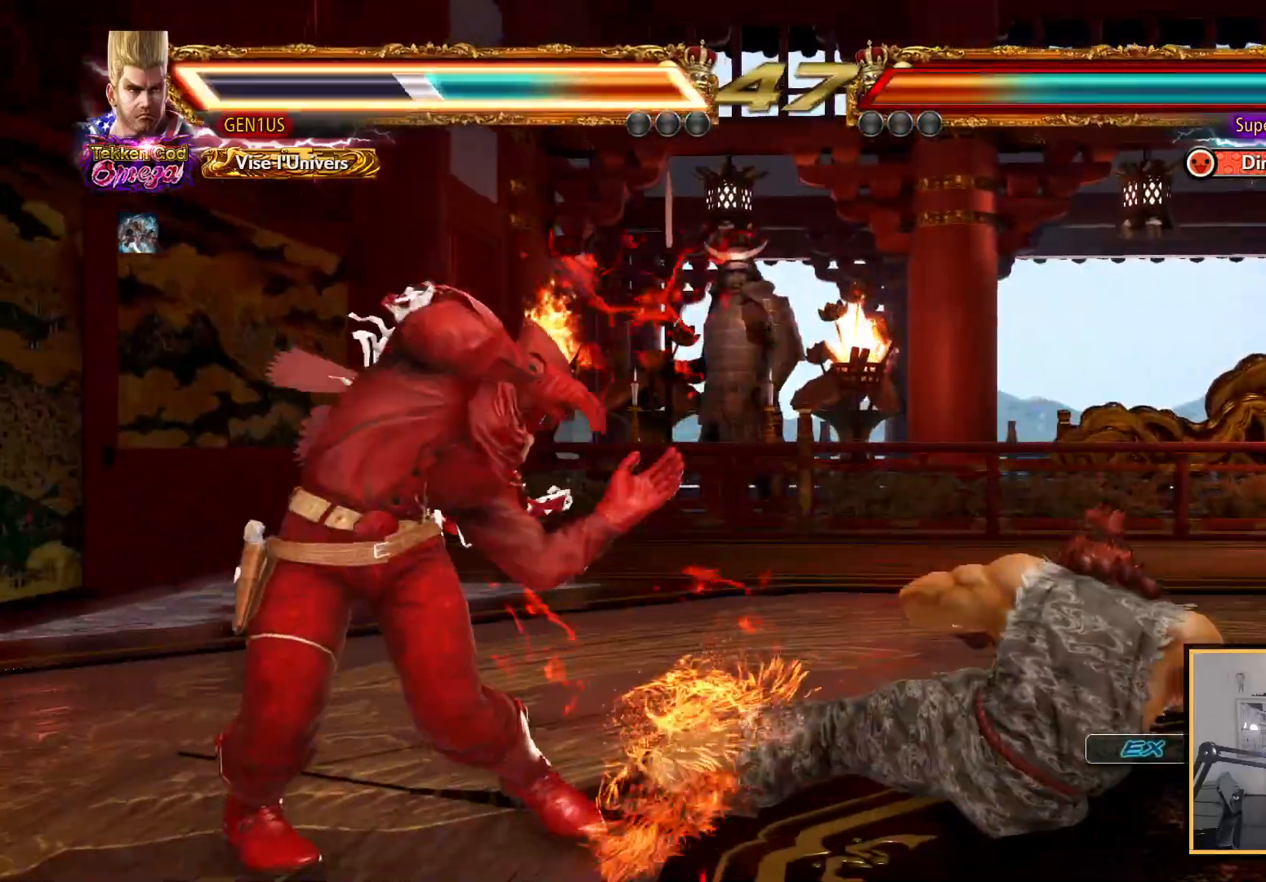
{"buttons": [], "left_stick": "center", "right_stick": "up", "events": [[383, "SQUARE", "down"], [483, "SQUARE", "up"]]}
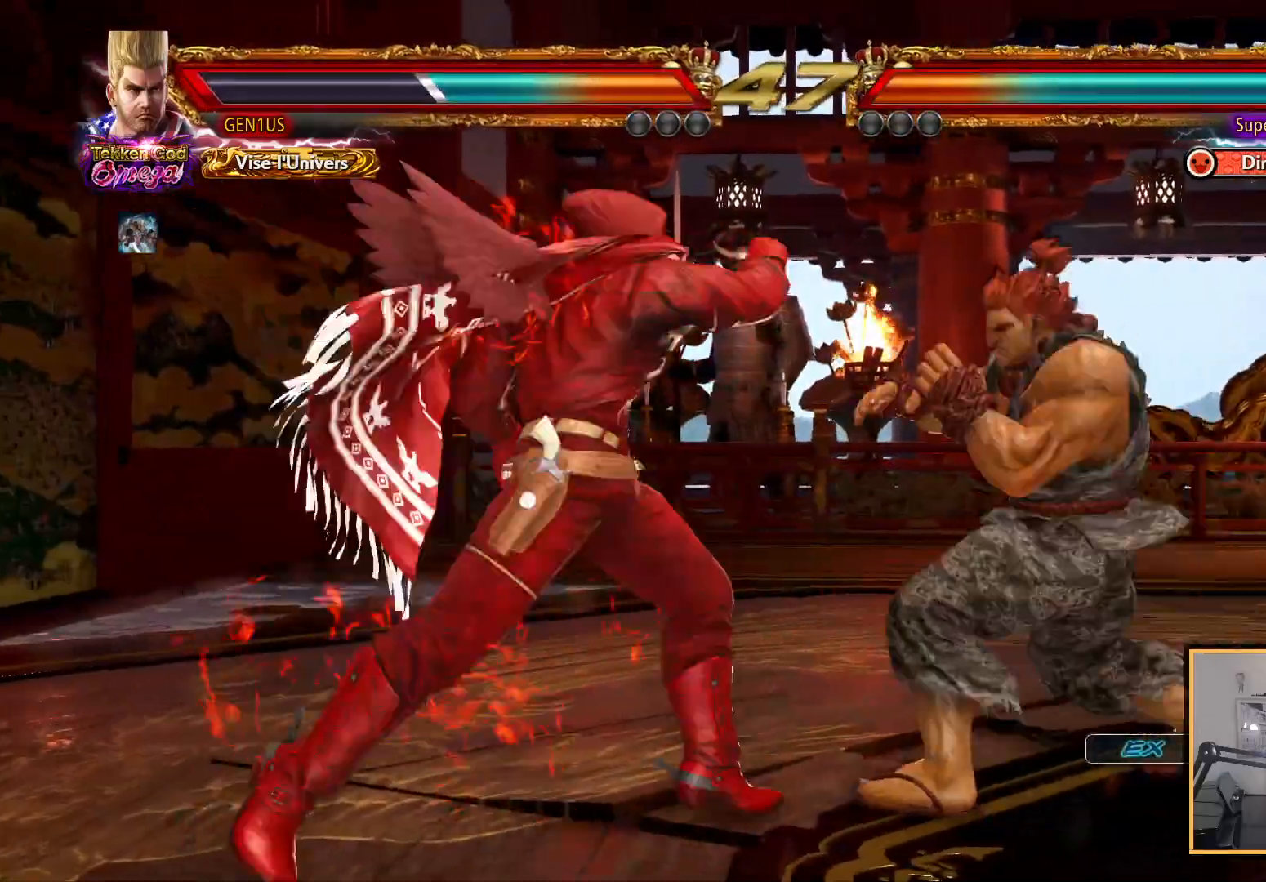
{"buttons": [], "left_stick": "center", "right_stick": "up", "events": [[383, "CIRCLE", "down"], [467, "CIRCLE", "up"]]}
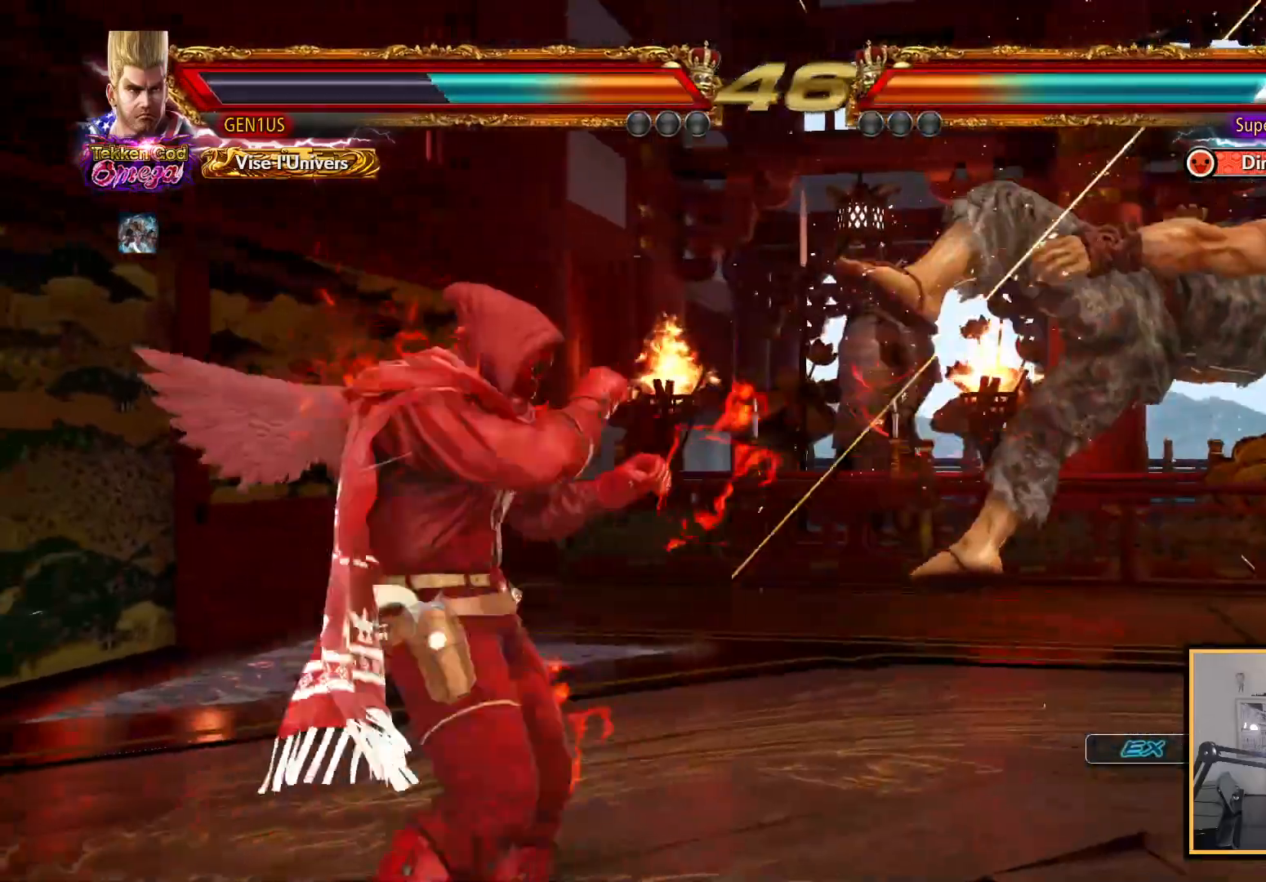
{"buttons": [], "left_stick": "center", "right_stick": "up", "events": [[17, "TRIANGLE", "down"], [100, "TRIANGLE", "up"]]}
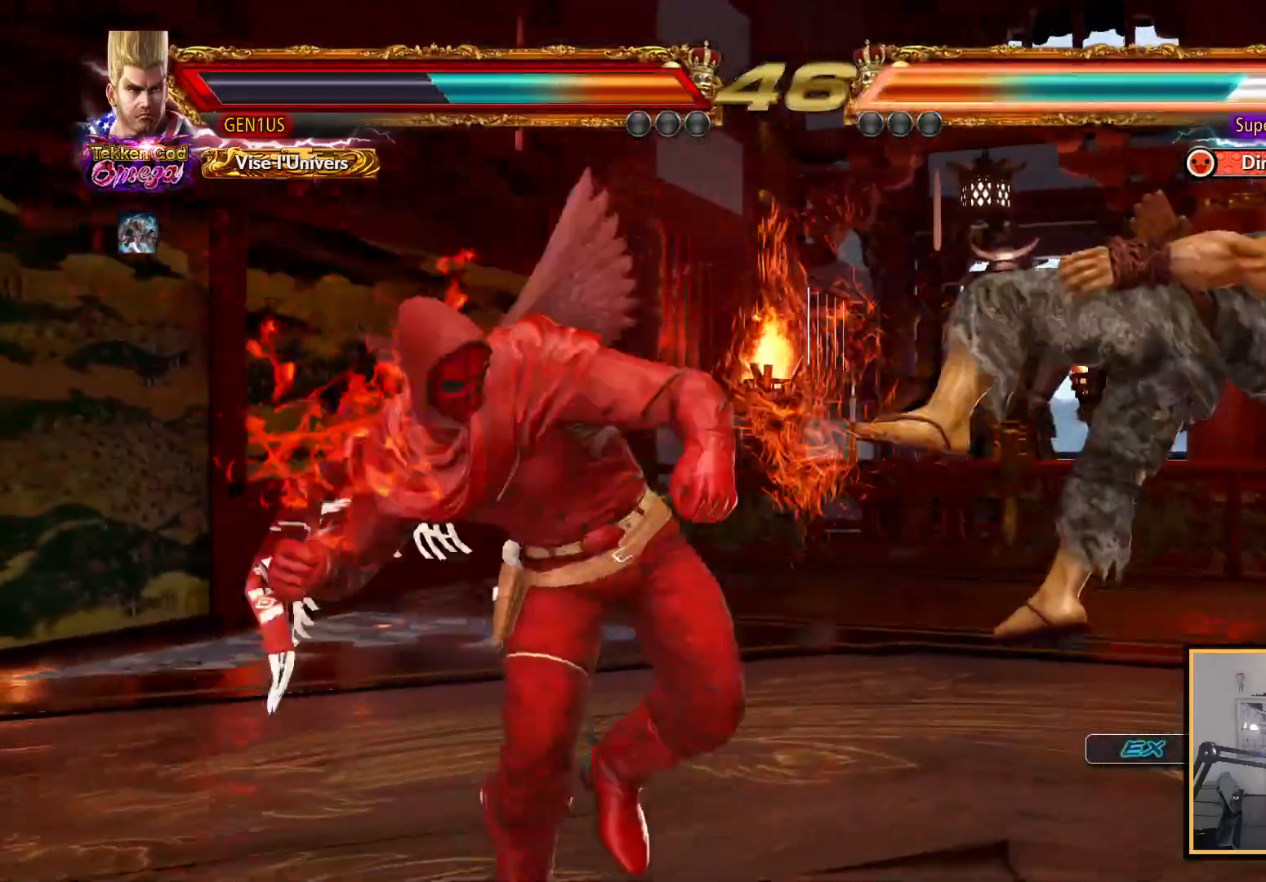
{"buttons": ["SQUARE"], "left_stick": "center", "right_stick": "up", "events": [[217, "SQUARE", "down"], [300, "SQUARE", "up"], [367, "SQUARE", "down"], [433, "SQUARE", "up"], [483, "SQUARE", "down"]]}
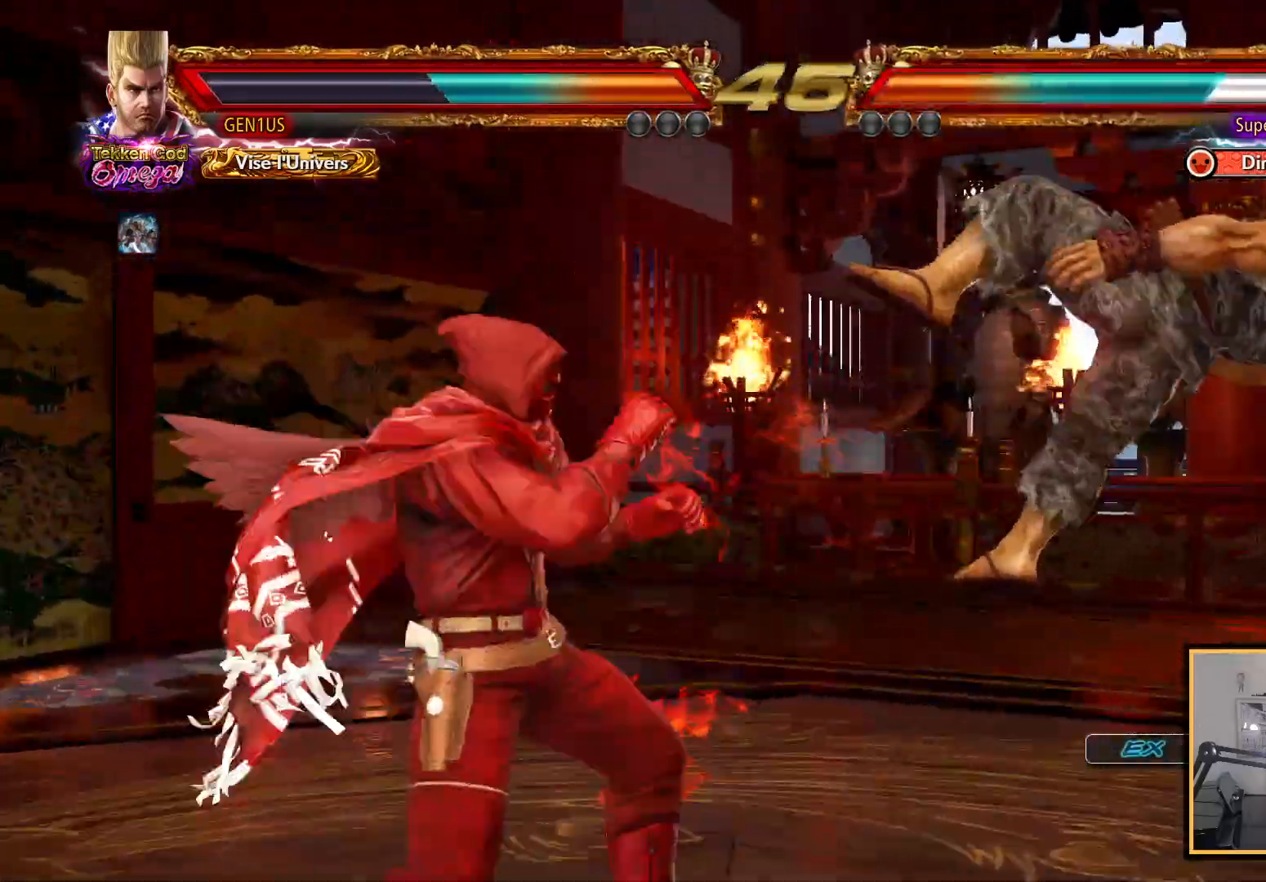
{"buttons": [], "left_stick": "center", "right_stick": "up", "events": [[83, "SQUARE", "up"], [167, "CROSS", "down"], [300, "CROSS", "up"]]}
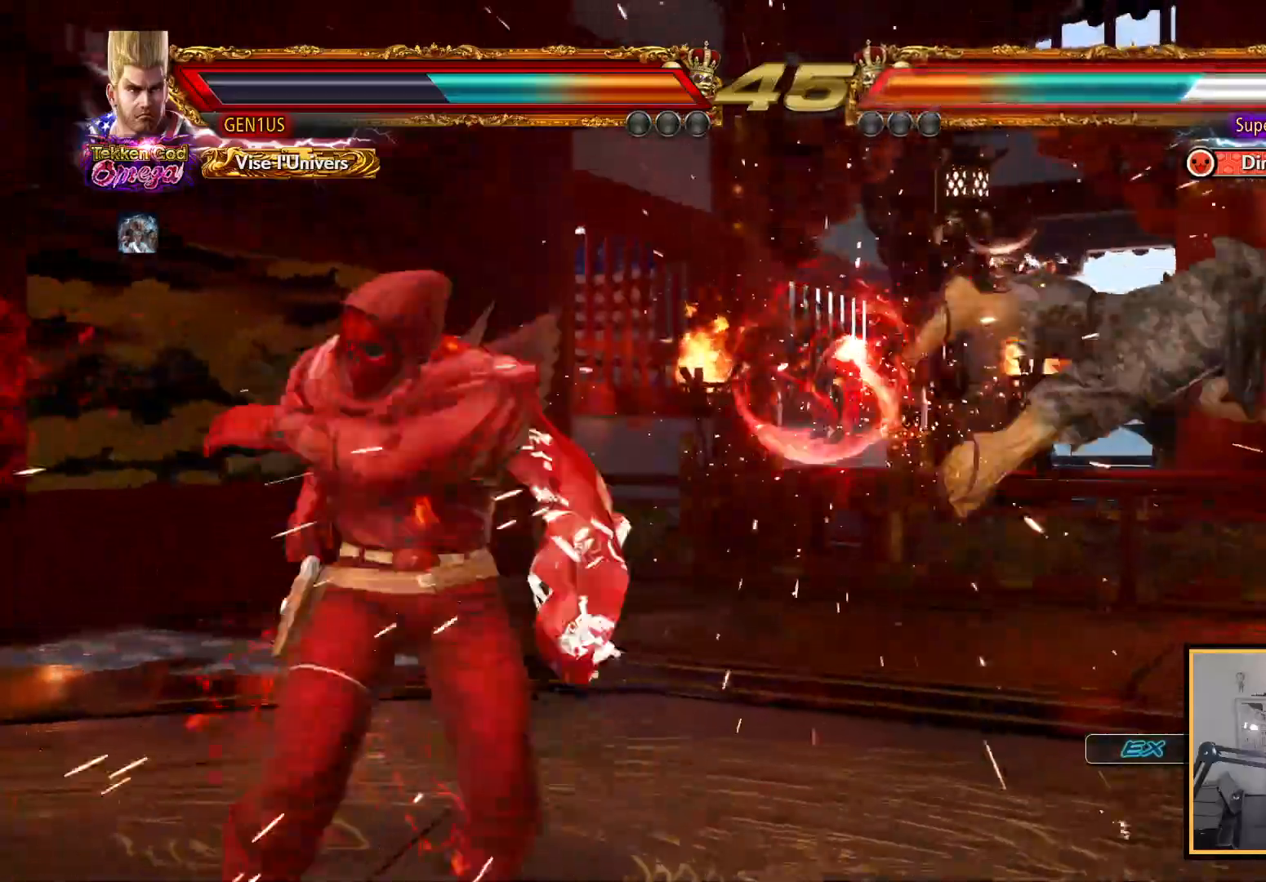
{"buttons": [], "left_stick": "center", "right_stick": "up", "events": []}
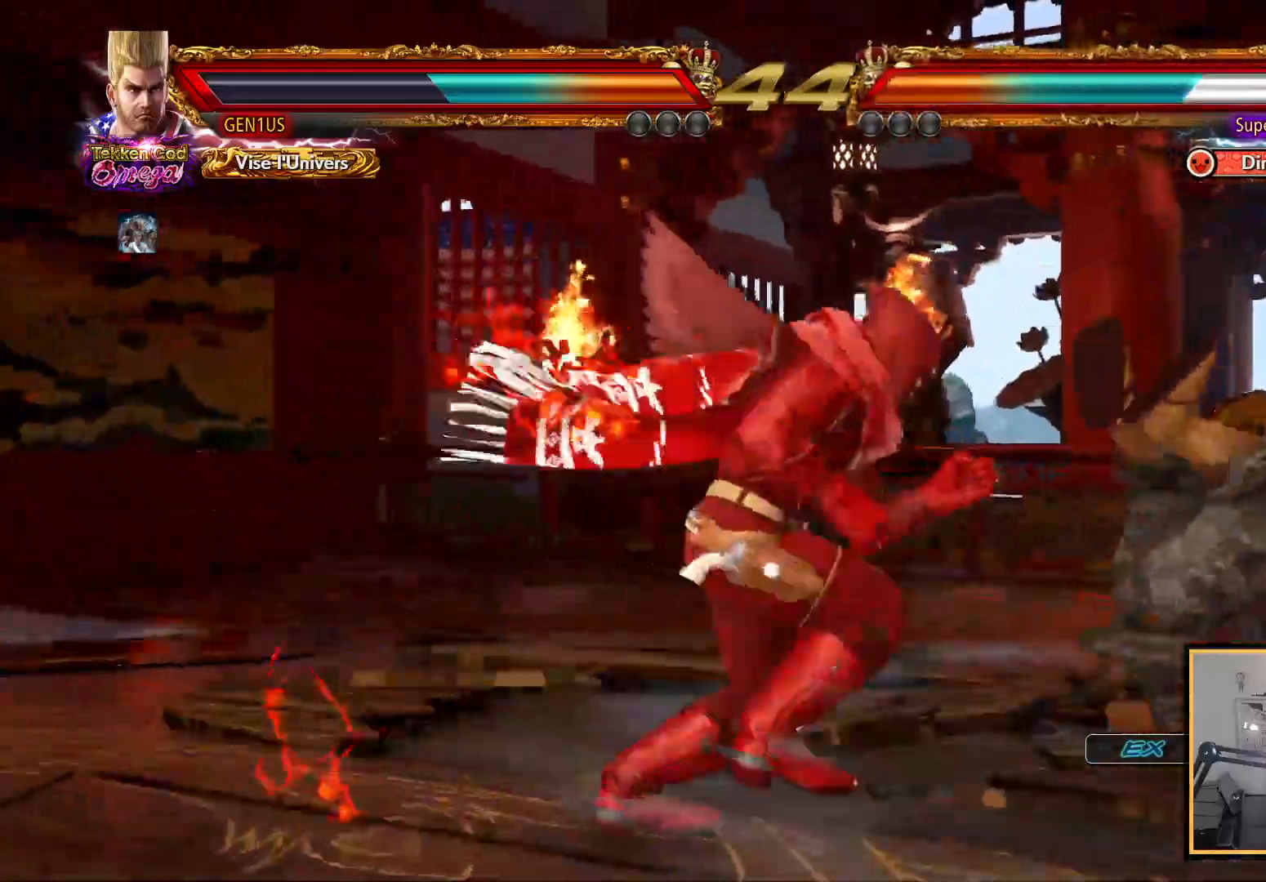
{"buttons": [], "left_stick": "center", "right_stick": "up", "events": [[33, "SQUARE", "down"], [133, "SQUARE", "up"], [217, "TRIANGLE", "down"], [317, "TRIANGLE", "up"]]}
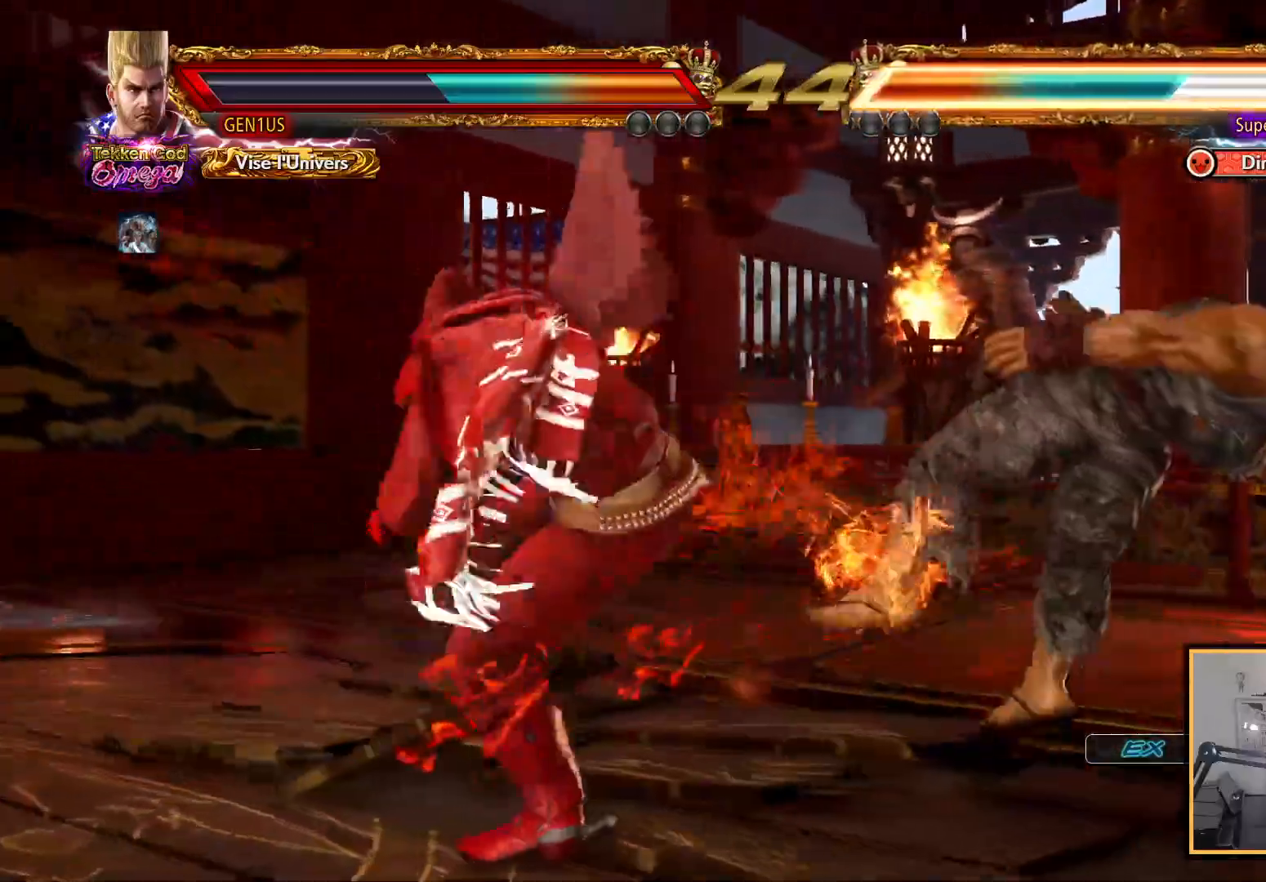
{"buttons": ["CROSS"], "left_stick": "center", "right_stick": "up", "events": [[150, "R2", "down"], [233, "CROSS", "down"], [250, "R2", "up"]]}
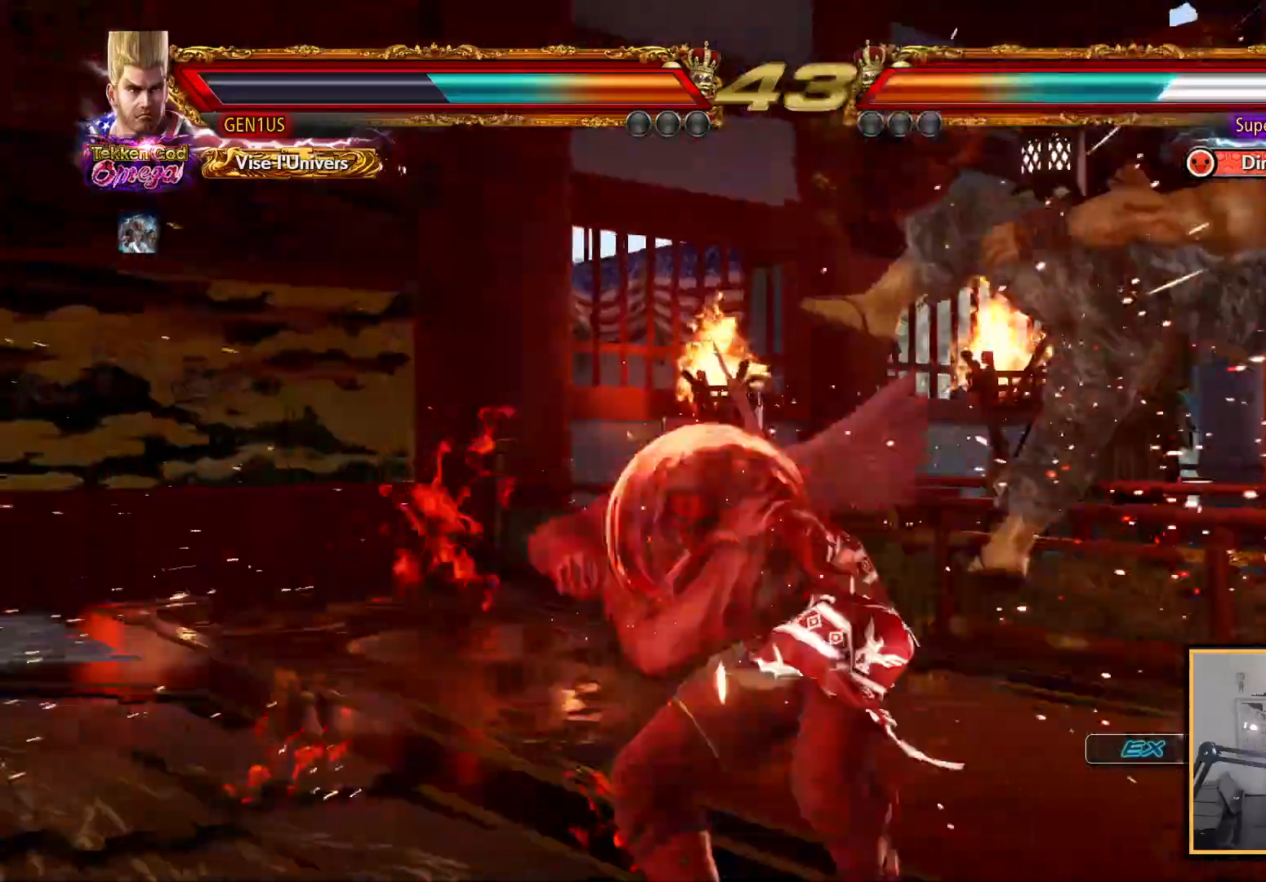
{"buttons": [], "left_stick": "center", "right_stick": "up", "events": [[450, "CROSS", "up"]]}
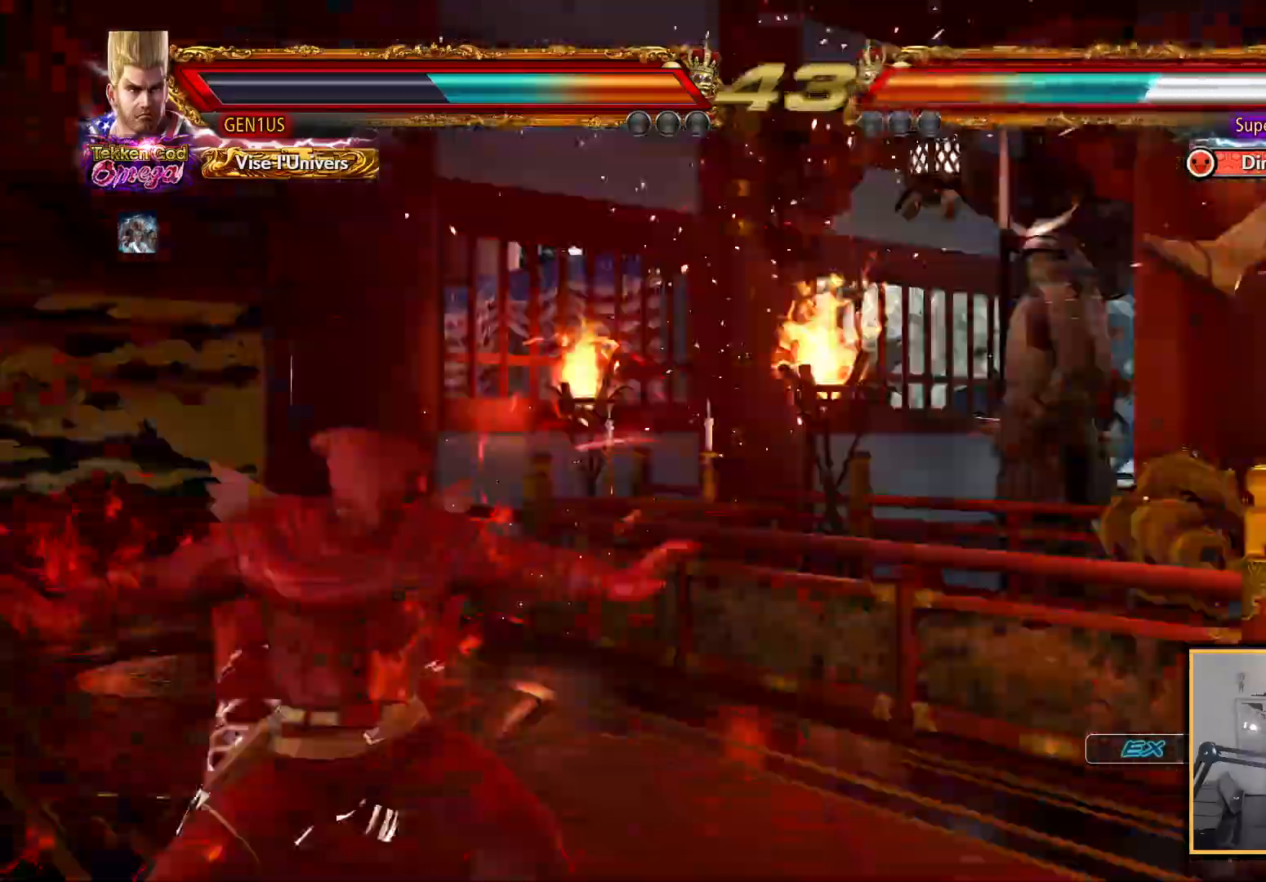
{"buttons": ["CROSS"], "left_stick": "center", "right_stick": "up", "events": [[350, "CROSS", "down"]]}
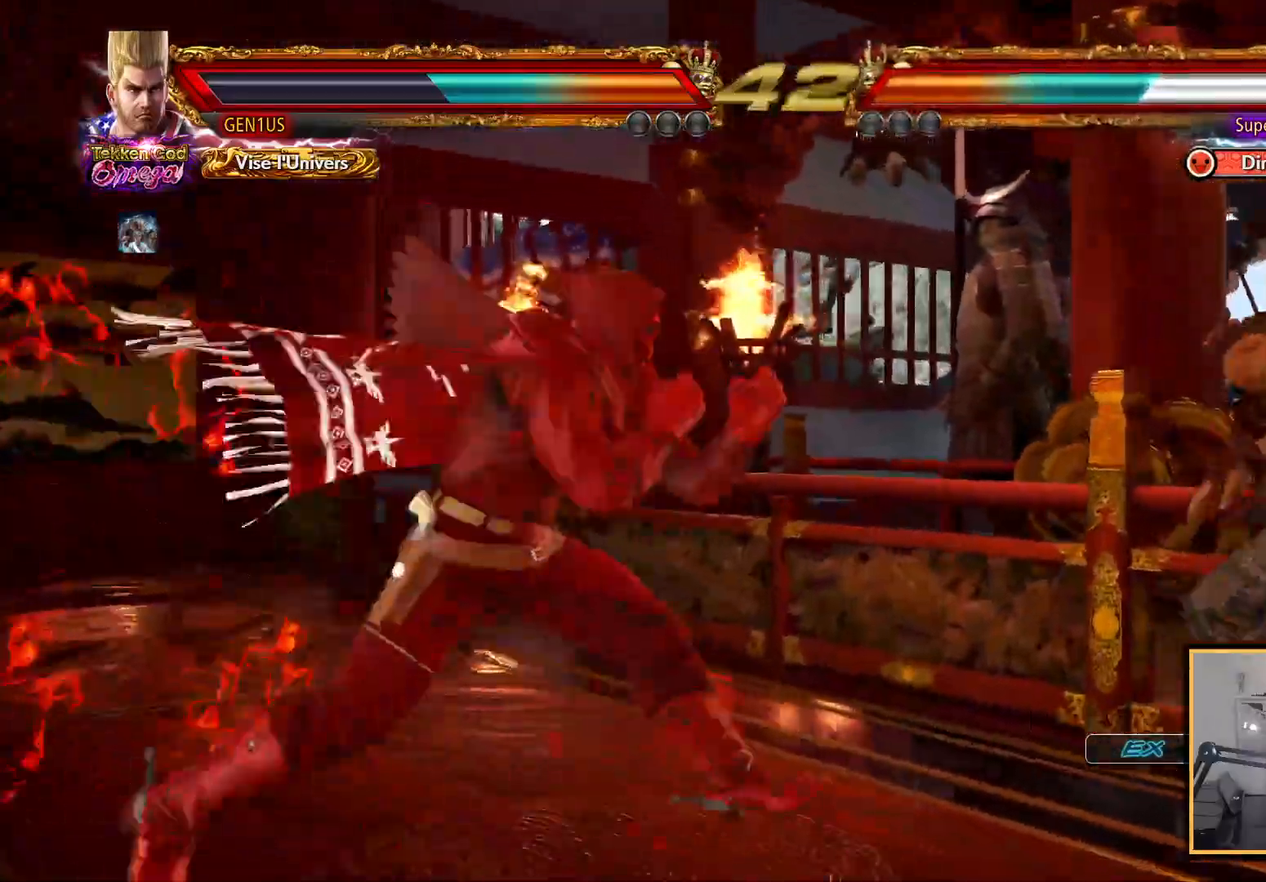
{"buttons": ["CROSS"], "left_stick": "center", "right_stick": "up", "events": [[400, "CROSS", "up"], [400, "SQUARE", "down"], [500, "CROSS", "down"], [500, "SQUARE", "up"]]}
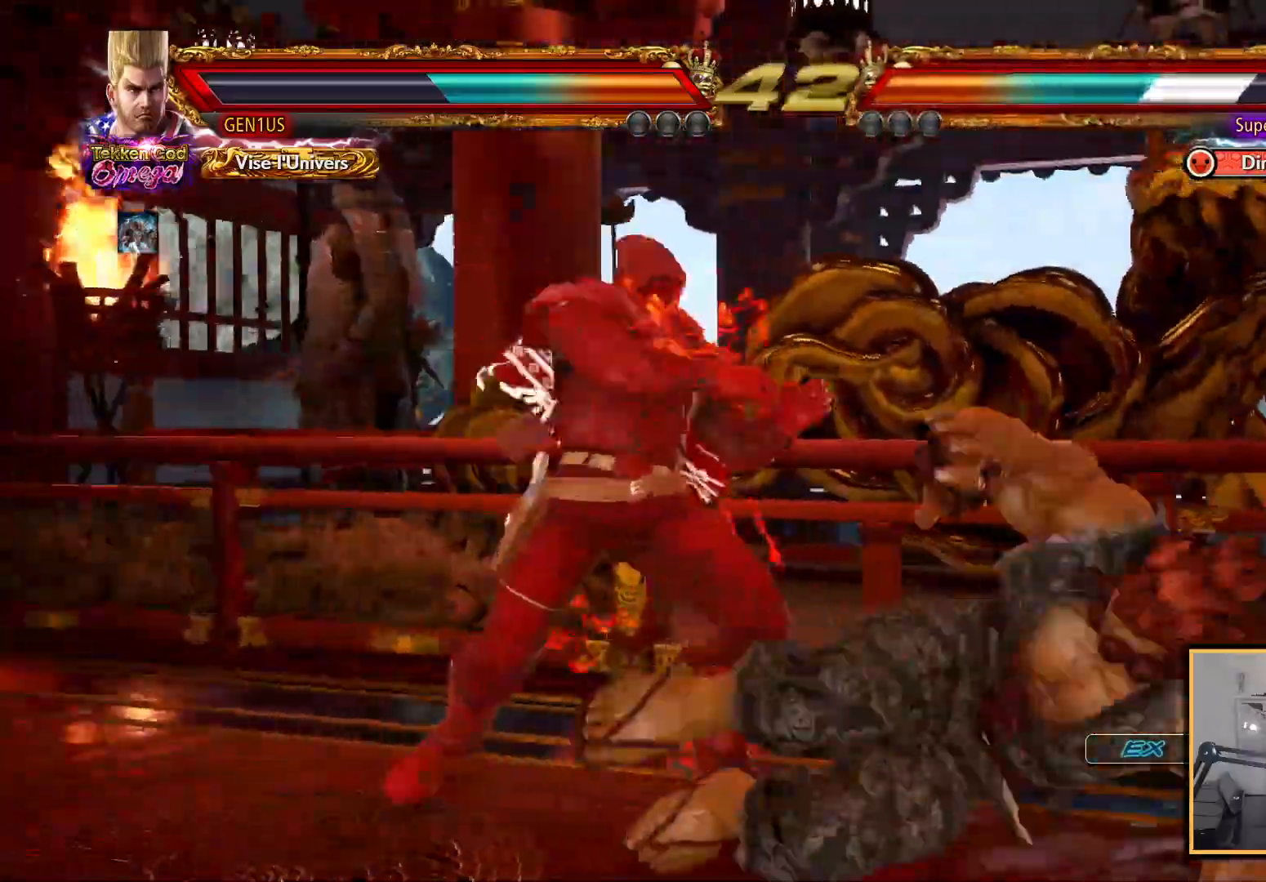
{"buttons": ["R2"], "left_stick": "center", "right_stick": "up", "events": [[83, "TRIANGLE", "down"], [167, "TRIANGLE", "up"], [500, "CROSS", "up"], [500, "R2", "down"]]}
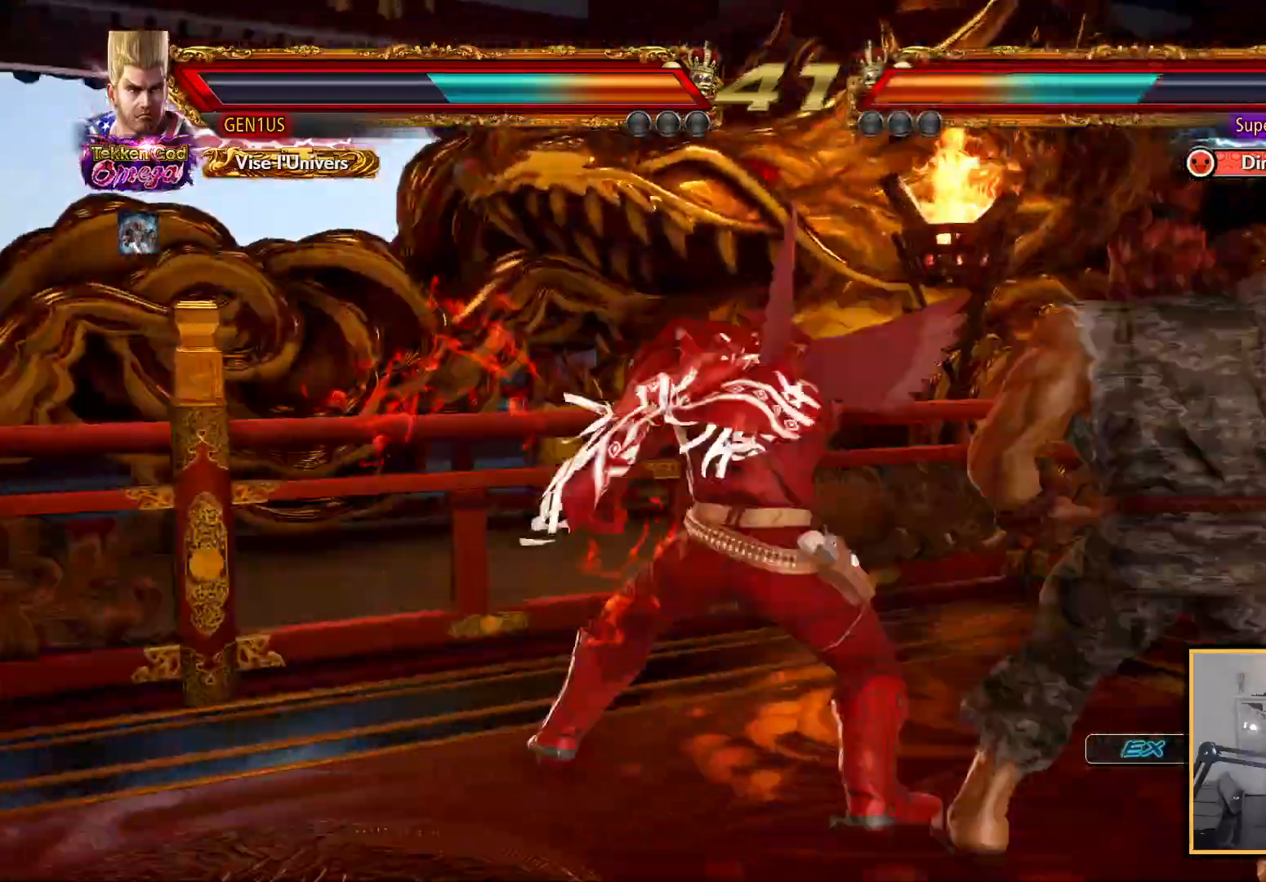
{"buttons": ["CROSS"], "left_stick": "center", "right_stick": "up", "events": [[67, "R2", "up"], [117, "CROSS", "down"]]}
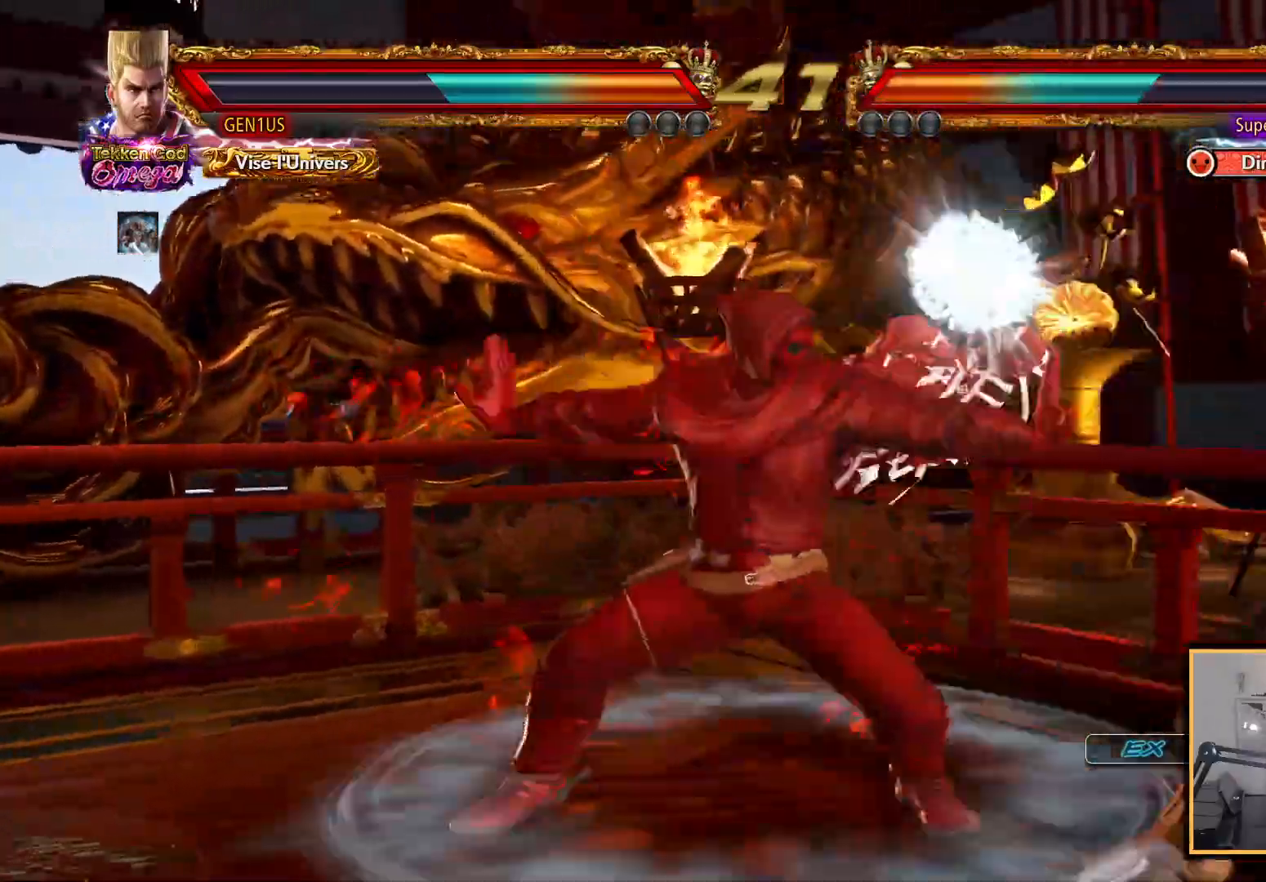
{"buttons": [], "left_stick": "center", "right_stick": "up", "events": [[333, "CROSS", "up"]]}
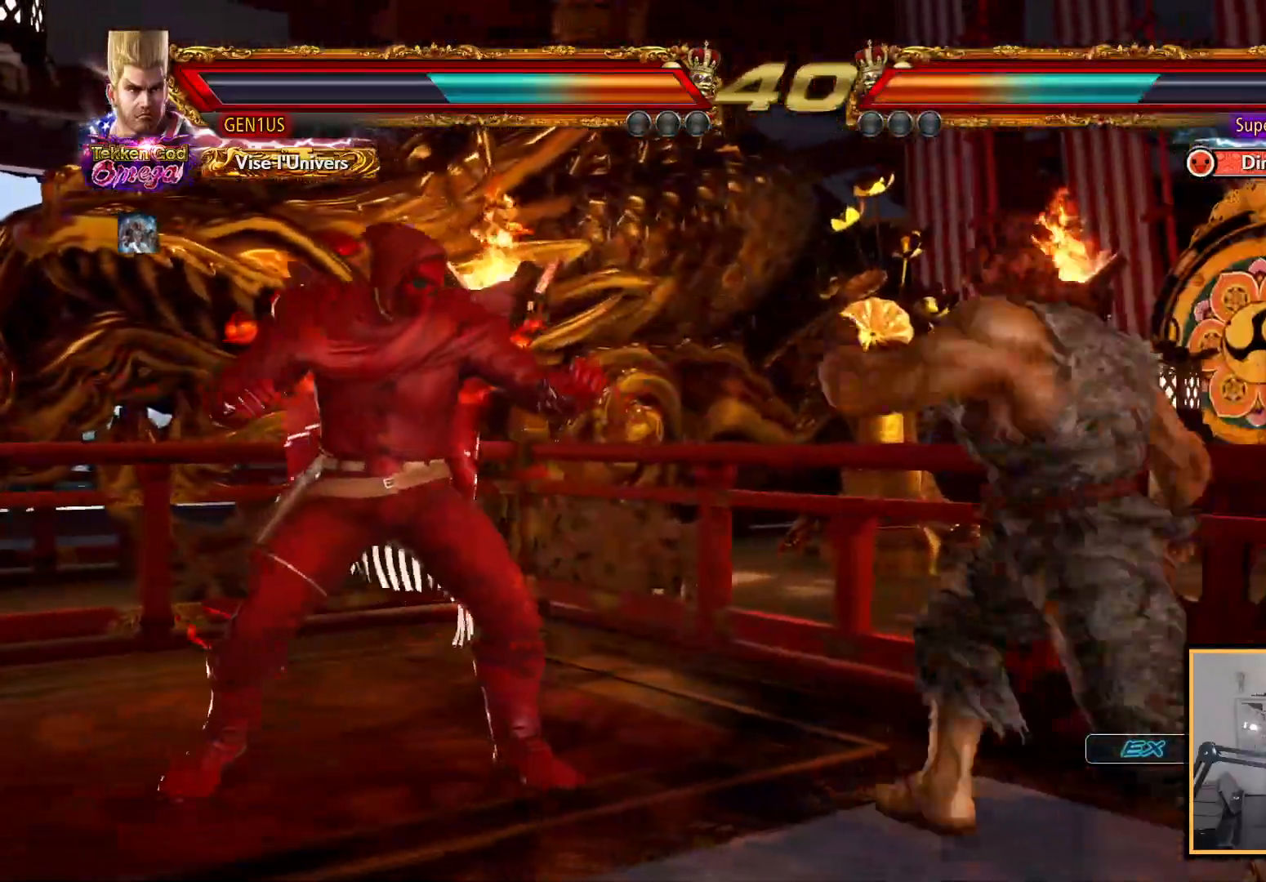
{"buttons": [], "left_stick": "center", "right_stick": "up", "events": [[267, "CROSS", "down"], [350, "CROSS", "up"]]}
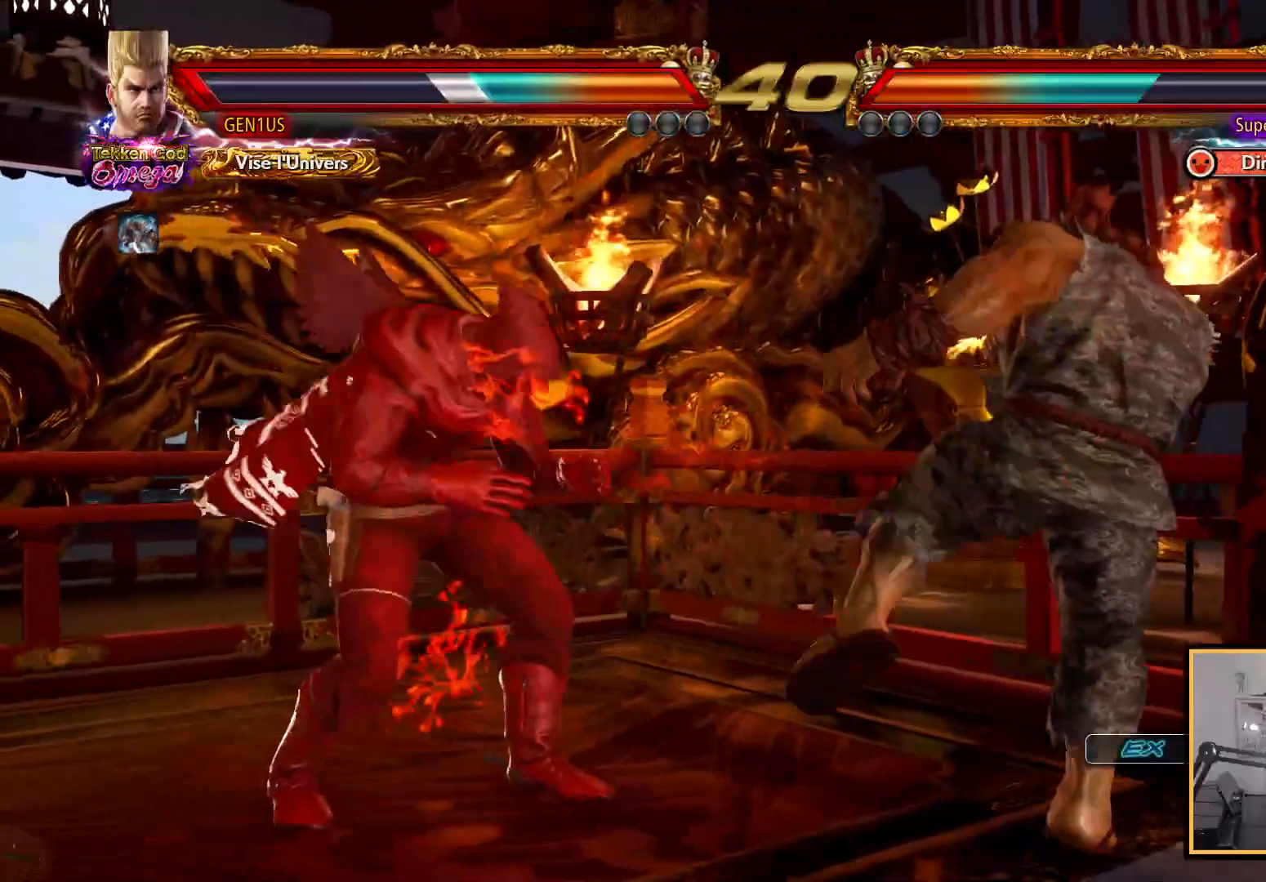
{"buttons": [], "left_stick": "center", "right_stick": "up", "events": []}